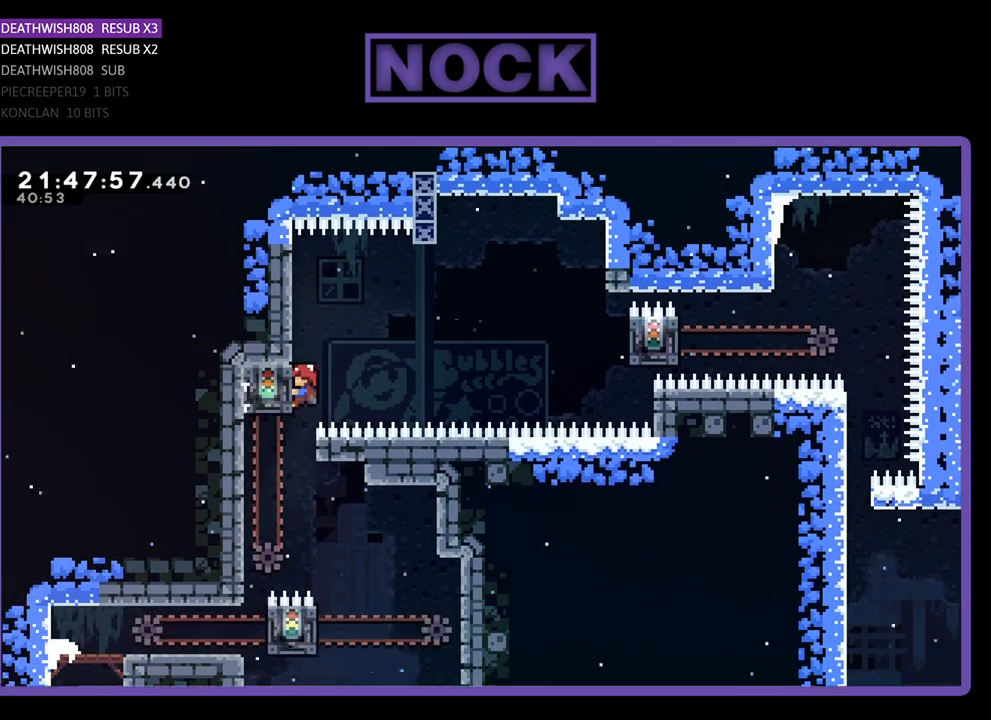
Gameplay with a controller (PlayStation layout); each line is a JSON object with the inputs held at the frame after it. "events" lists button and stick changes between this image and that frame as [ms after this image, input, new state], when the widget could be followed in between.
{"buttons": ["CROSS", "R2", "DPAD_RIGHT"], "left_stick": "center", "right_stick": "center", "events": [[267, "DPAD_RIGHT", "down"], [400, "CROSS", "down"]]}
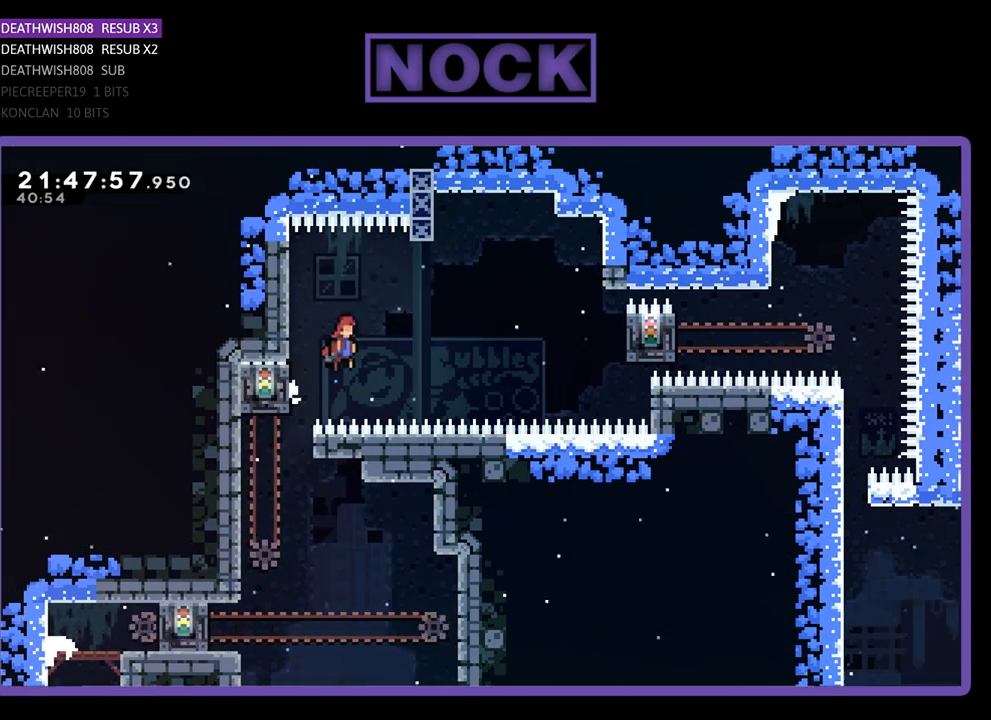
{"buttons": ["SQUARE", "R2", "DPAD_RIGHT"], "left_stick": "center", "right_stick": "center", "events": [[333, "CROSS", "up"], [433, "SQUARE", "down"]]}
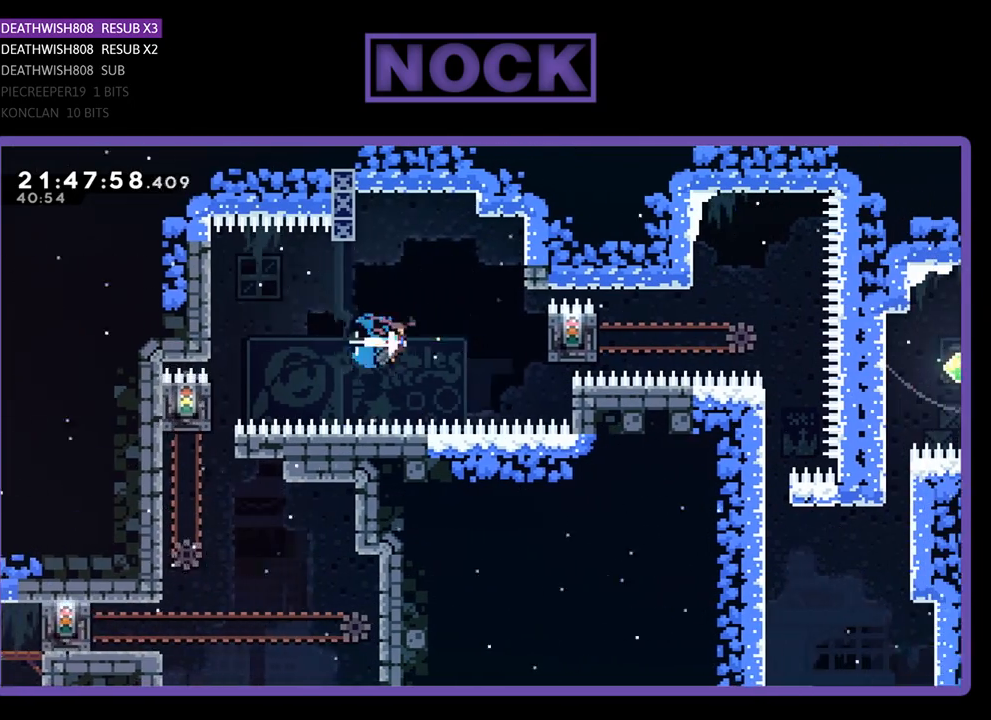
{"buttons": ["R2", "DPAD_UP", "DPAD_RIGHT"], "left_stick": "center", "right_stick": "center", "events": [[433, "SQUARE", "up"], [467, "DPAD_UP", "down"]]}
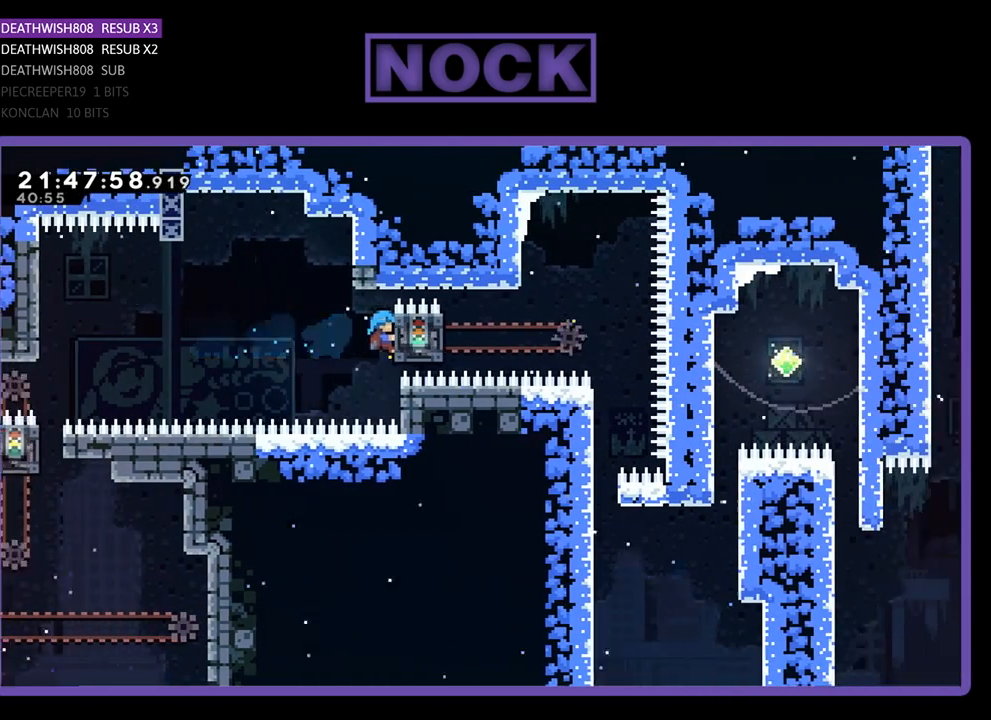
{"buttons": ["R2"], "left_stick": "center", "right_stick": "center", "events": [[167, "DPAD_RIGHT", "up"], [167, "DPAD_UP", "up"]]}
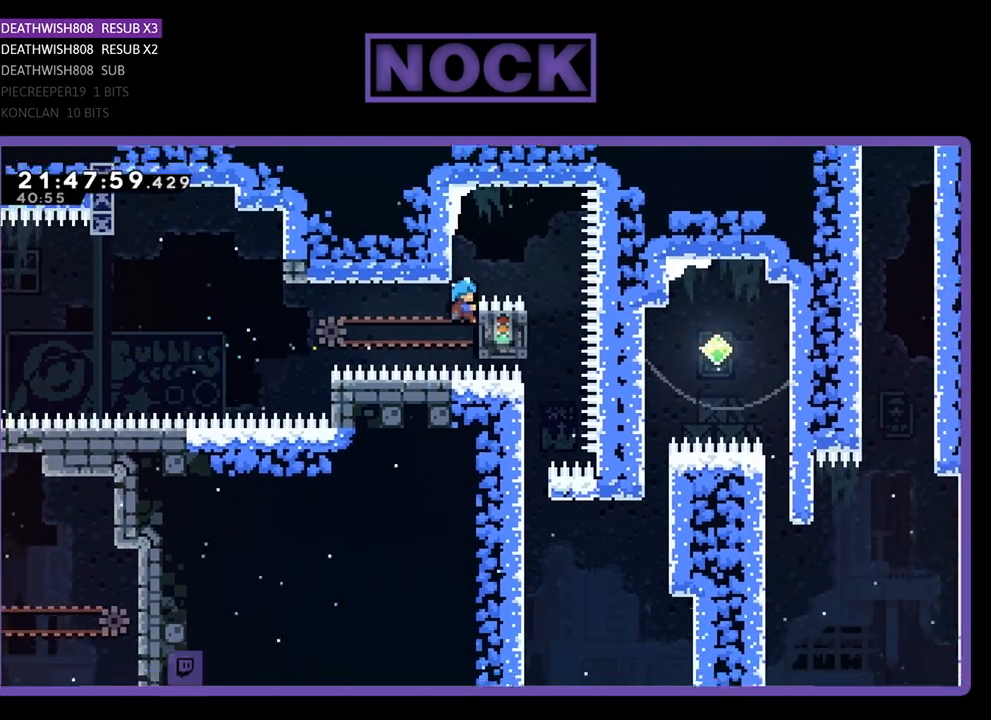
{"buttons": ["R2"], "left_stick": "center", "right_stick": "center", "events": []}
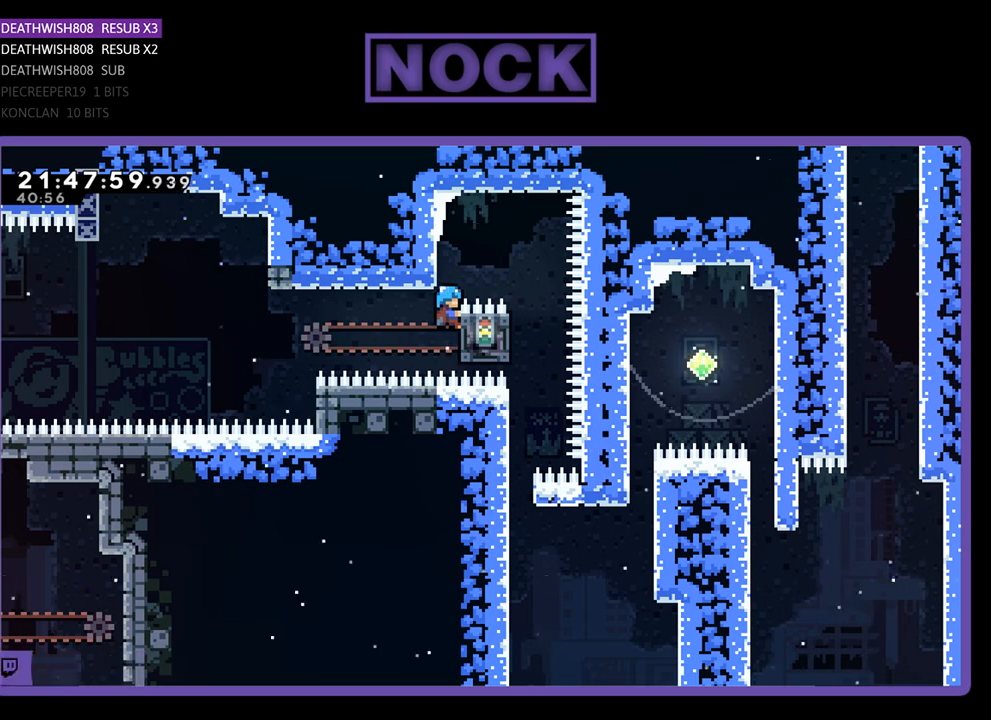
{"buttons": ["R2", "DPAD_RIGHT"], "left_stick": "center", "right_stick": "center", "events": [[67, "DPAD_RIGHT", "down"], [100, "CROSS", "down"], [267, "DPAD_UP", "down"], [333, "CROSS", "up"], [333, "DPAD_RIGHT", "up"], [333, "DPAD_UP", "up"], [433, "DPAD_RIGHT", "down"]]}
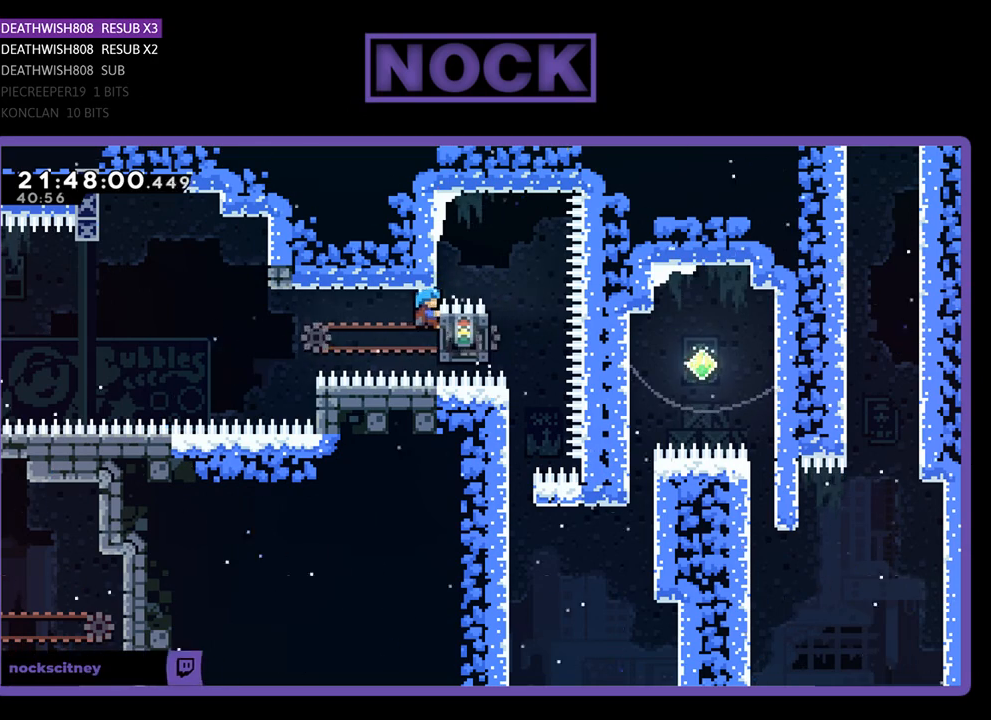
{"buttons": ["R2"], "left_stick": "center", "right_stick": "center", "events": [[67, "CROSS", "down"], [133, "DPAD_UP", "down"], [233, "DPAD_UP", "up"], [267, "CROSS", "up"], [267, "DPAD_RIGHT", "up"]]}
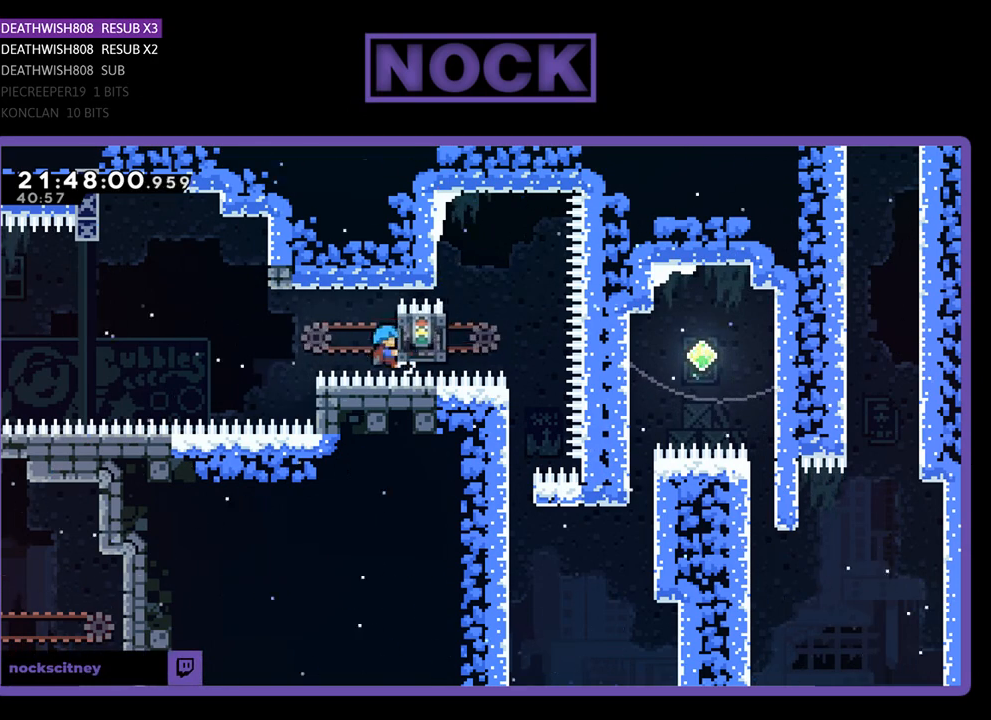
{"buttons": ["R2"], "left_stick": "center", "right_stick": "center", "events": []}
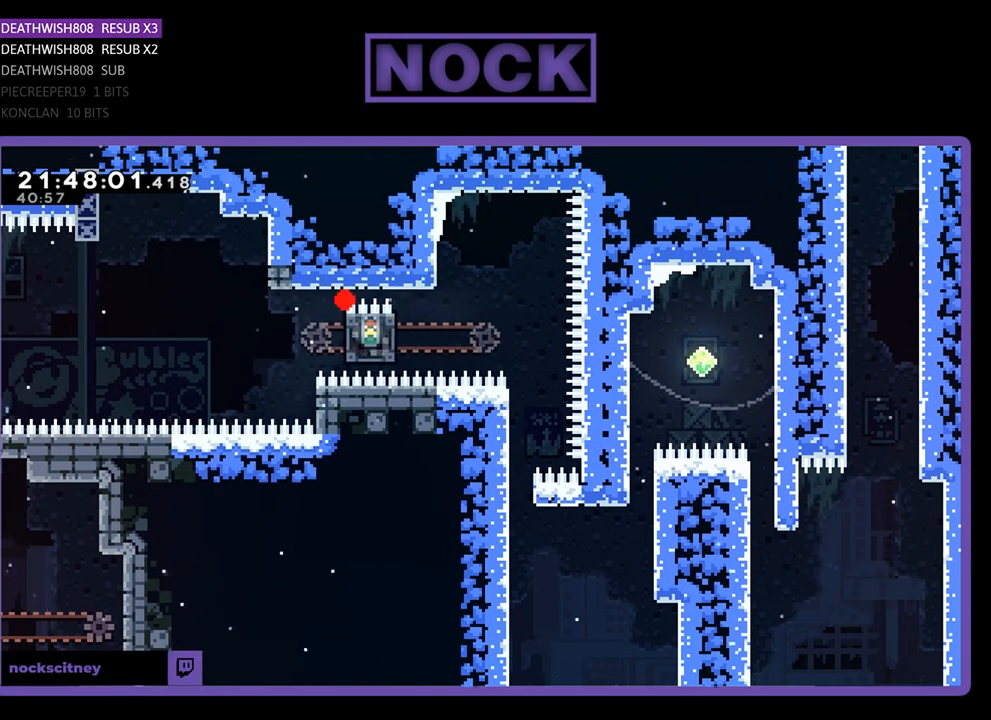
{"buttons": ["R2"], "left_stick": "center", "right_stick": "center", "events": [[33, "R2", "up"], [467, "R2", "down"]]}
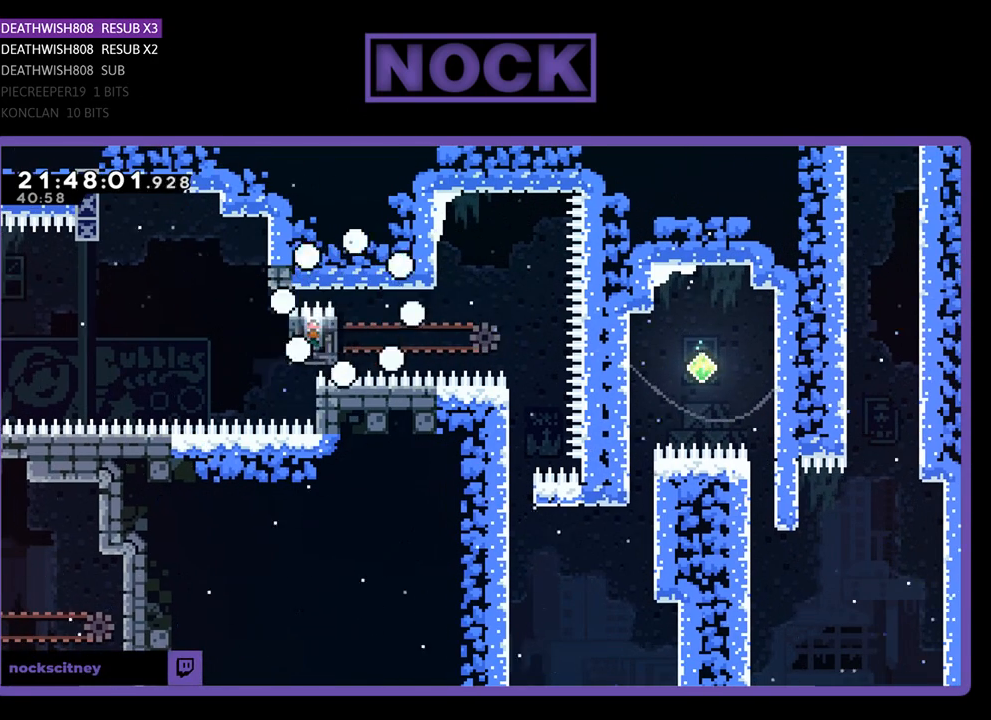
{"buttons": [], "left_stick": "center", "right_stick": "center", "events": [[267, "R2", "up"]]}
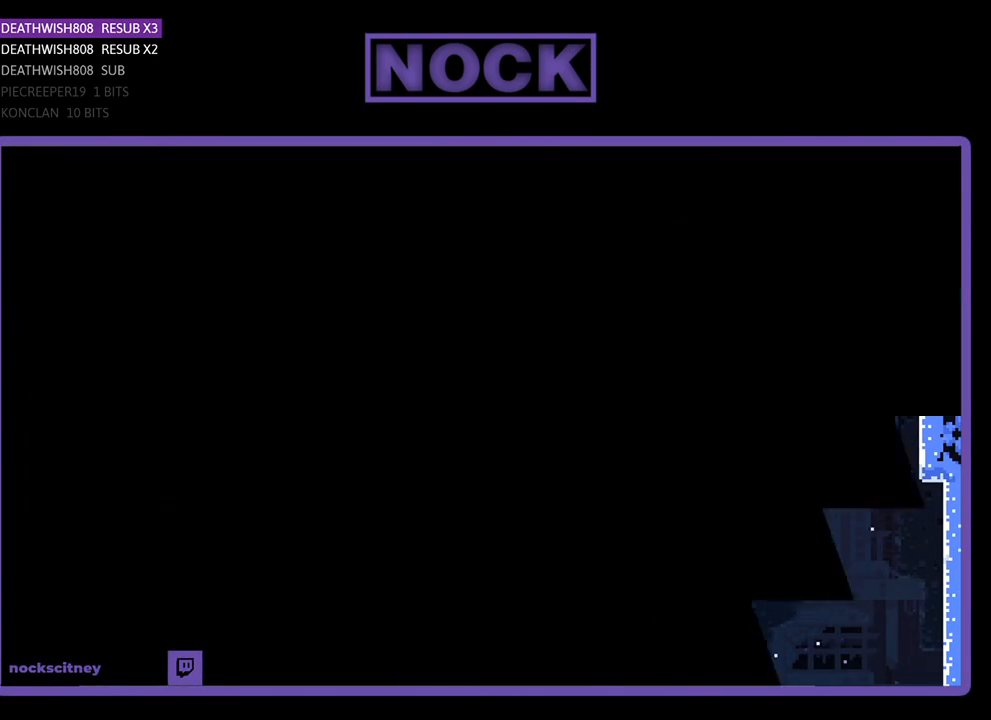
{"buttons": ["R2"], "left_stick": "center", "right_stick": "center", "events": [[333, "R2", "down"]]}
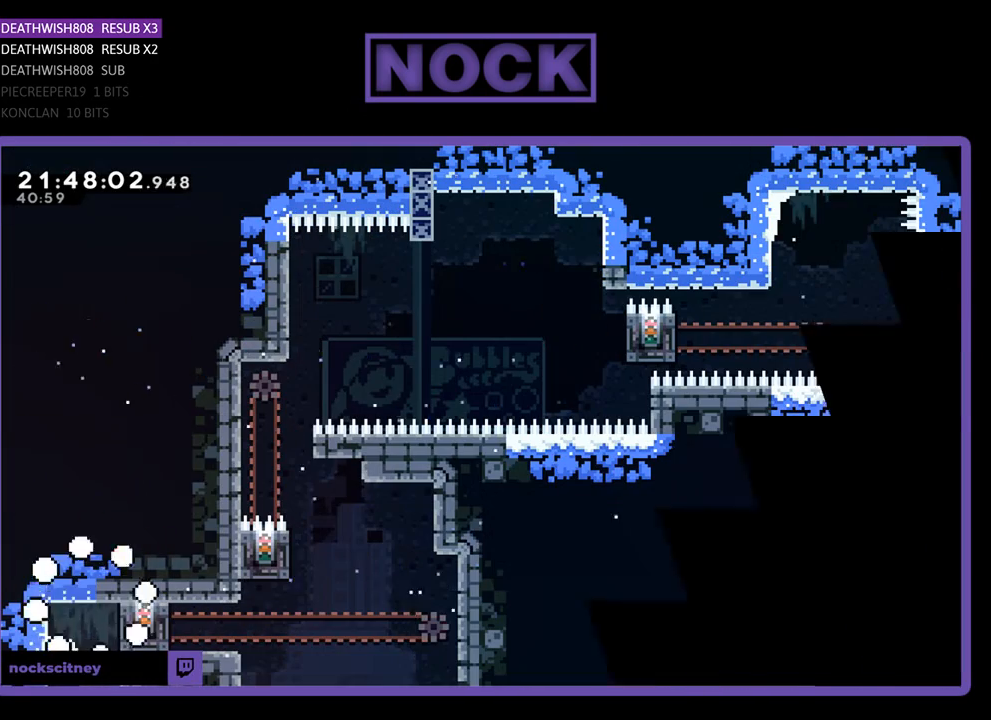
{"buttons": ["R2", "DPAD_RIGHT"], "left_stick": "center", "right_stick": "center", "events": [[367, "DPAD_RIGHT", "down"]]}
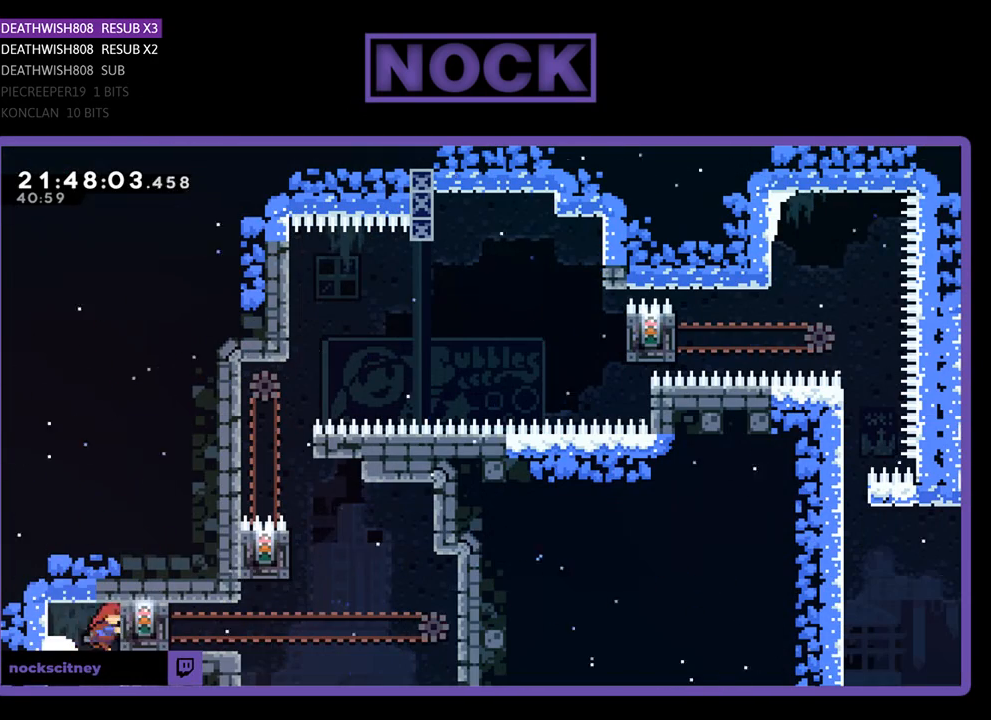
{"buttons": ["R2"], "left_stick": "center", "right_stick": "center", "events": [[267, "DPAD_RIGHT", "up"]]}
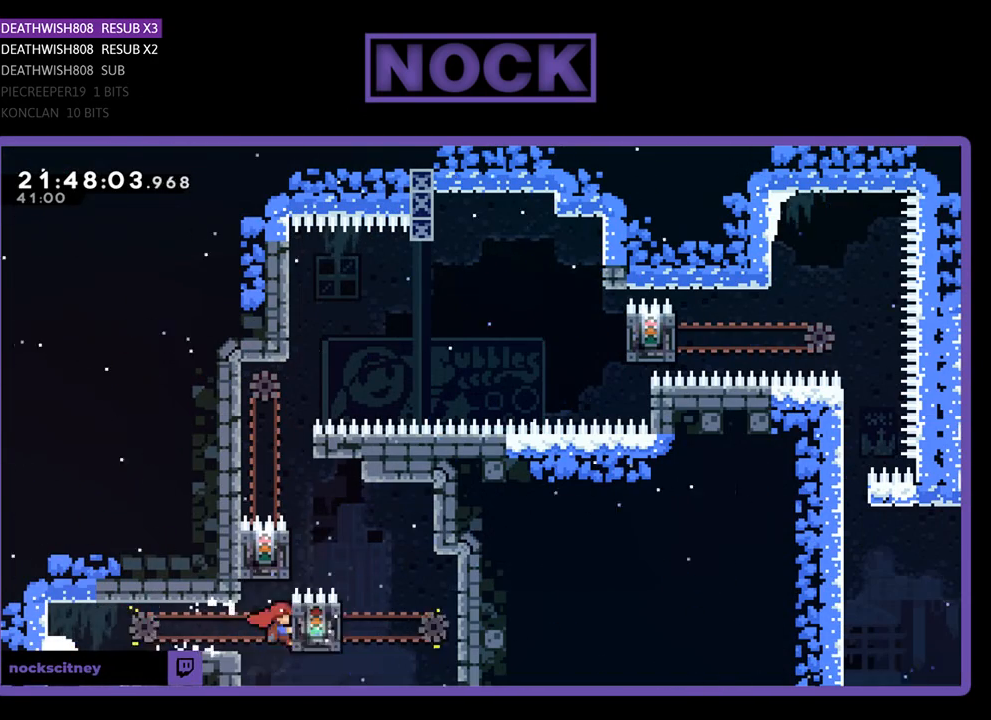
{"buttons": ["CROSS", "R2", "DPAD_LEFT"], "left_stick": "center", "right_stick": "center", "events": [[367, "DPAD_LEFT", "down"], [400, "CROSS", "down"]]}
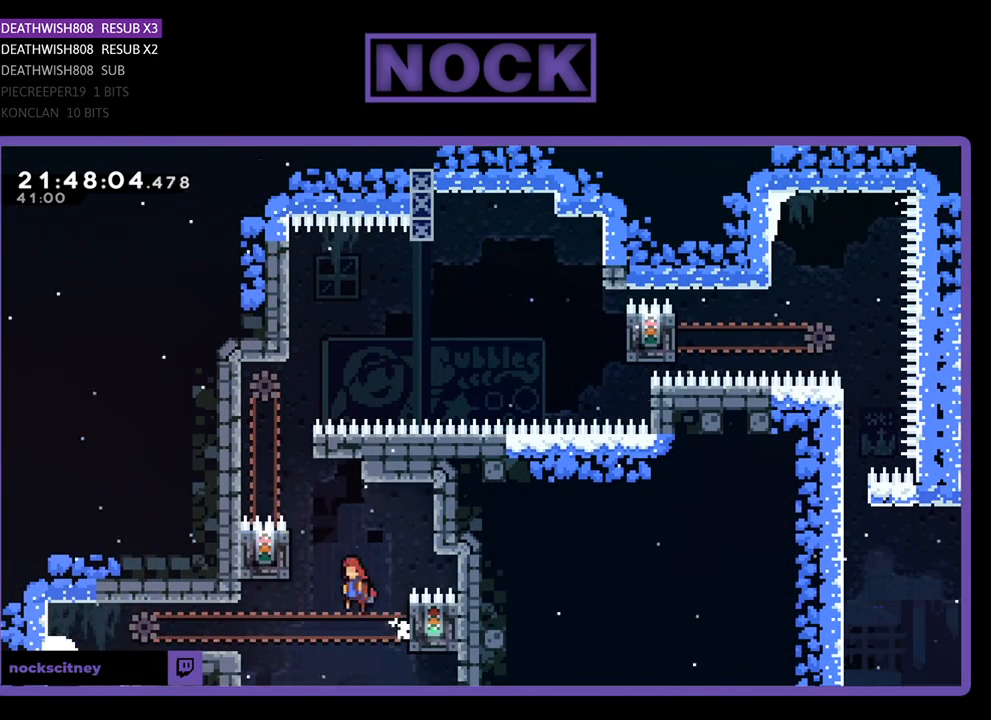
{"buttons": ["R2"], "left_stick": "center", "right_stick": "center", "events": [[100, "CROSS", "up"], [367, "DPAD_LEFT", "up"]]}
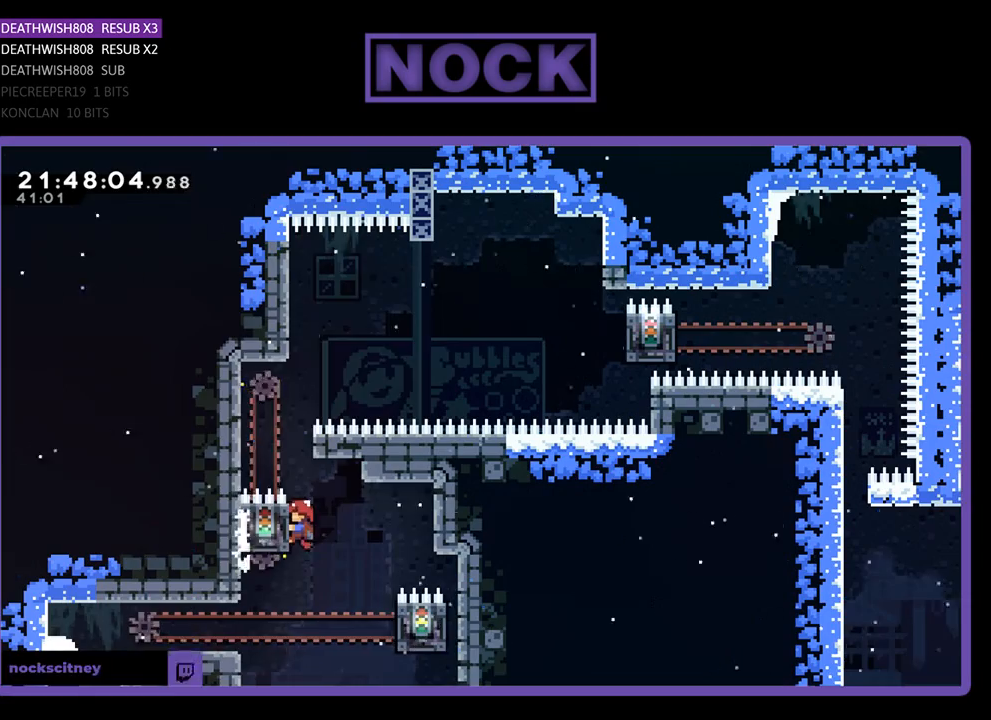
{"buttons": ["R2", "DPAD_RIGHT"], "left_stick": "center", "right_stick": "center", "events": [[500, "DPAD_RIGHT", "down"]]}
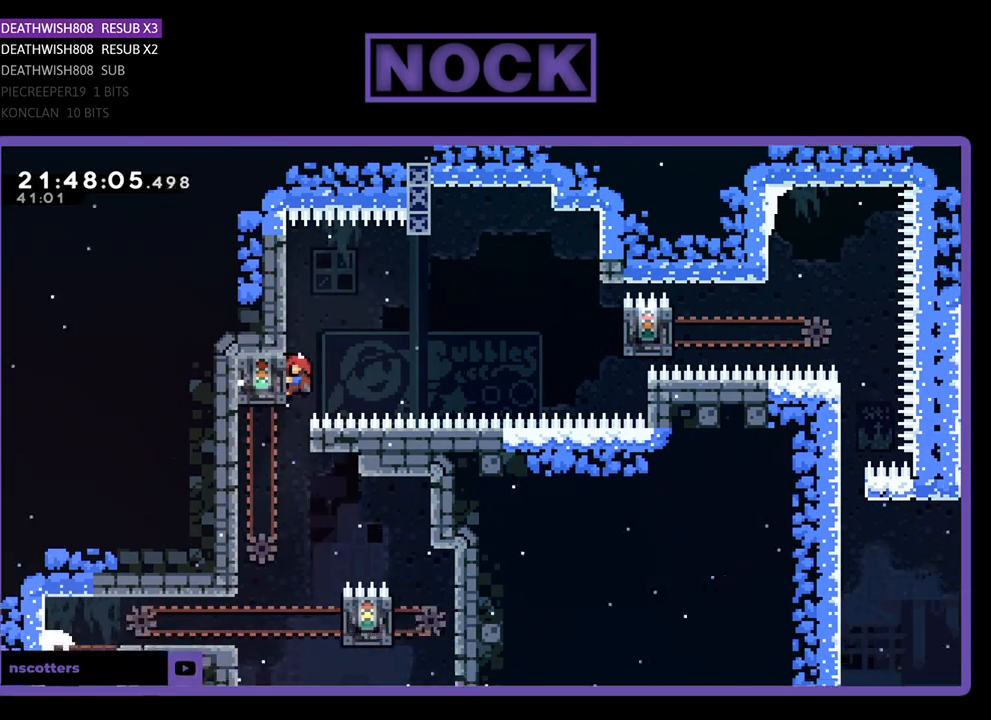
{"buttons": ["CROSS", "R2", "DPAD_RIGHT"], "left_stick": "center", "right_stick": "center", "events": [[233, "CROSS", "down"]]}
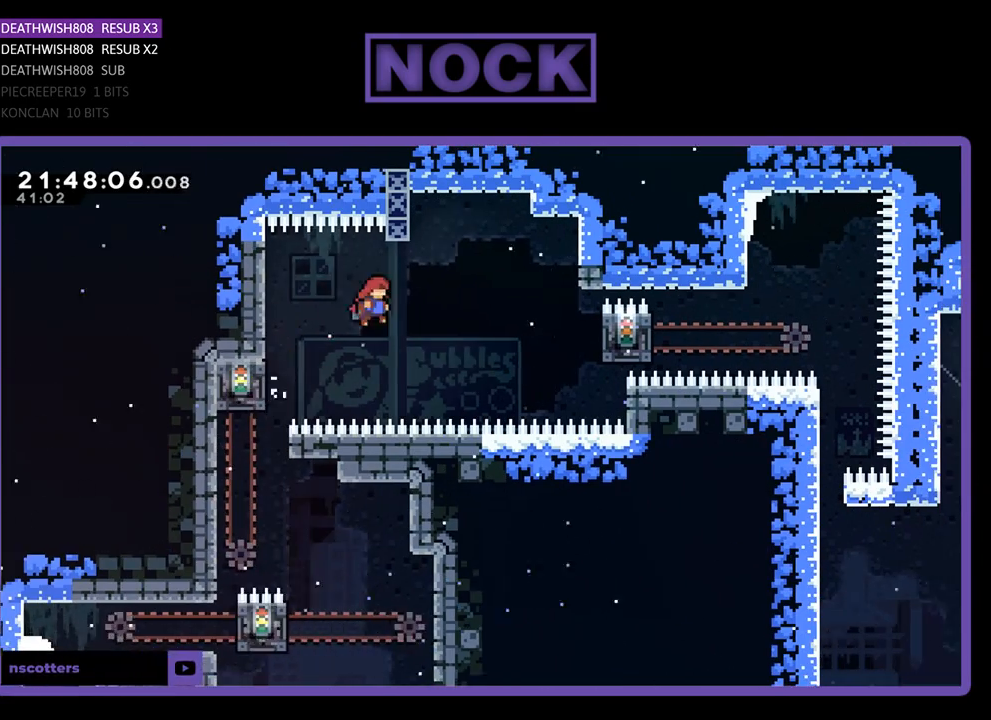
{"buttons": ["SQUARE", "R2", "DPAD_RIGHT"], "left_stick": "center", "right_stick": "center", "events": [[167, "CROSS", "up"], [300, "SQUARE", "down"]]}
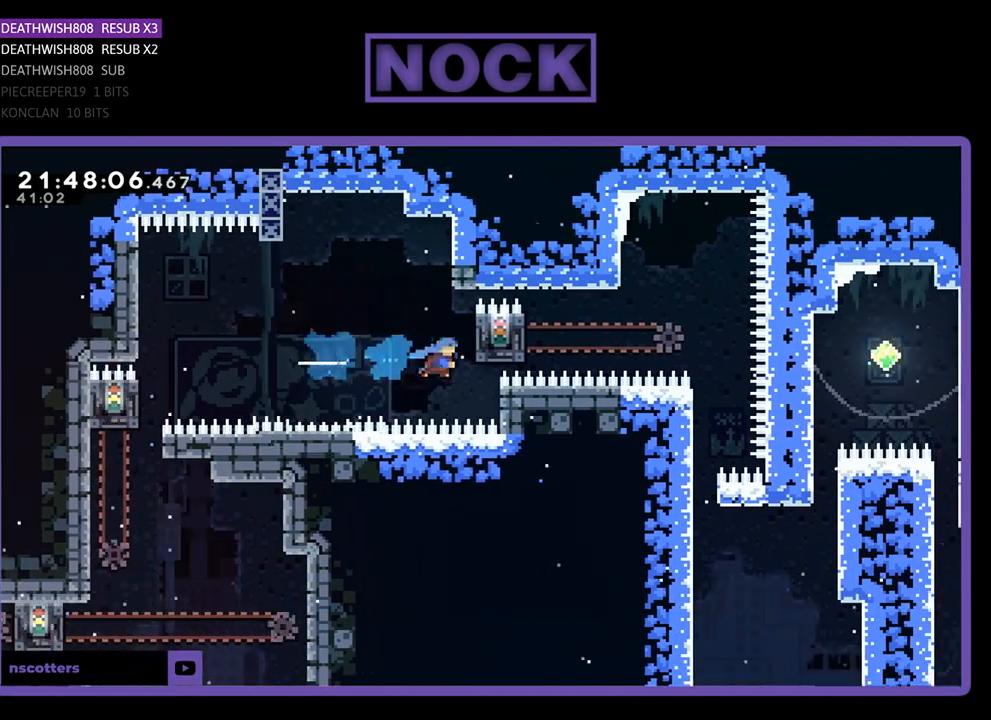
{"buttons": ["R2", "DPAD_UP", "DPAD_RIGHT"], "left_stick": "center", "right_stick": "center", "events": [[133, "SQUARE", "up"], [267, "DPAD_UP", "down"]]}
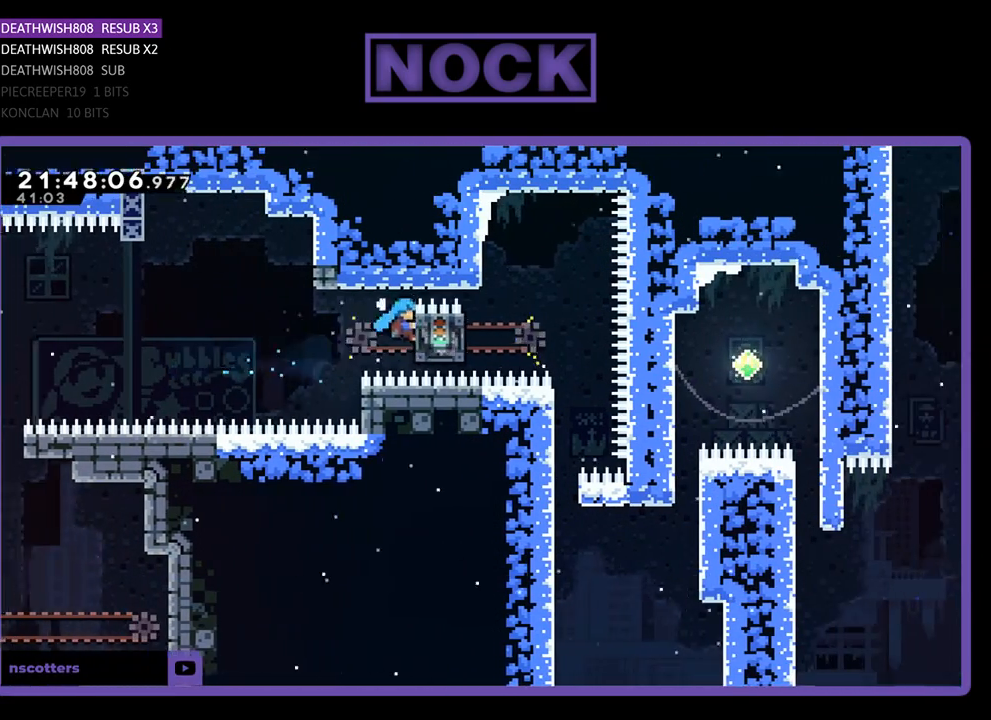
{"buttons": ["CROSS", "R2", "DPAD_UP", "DPAD_RIGHT"], "left_stick": "center", "right_stick": "center", "events": [[33, "DPAD_RIGHT", "up"], [133, "DPAD_UP", "up"], [267, "DPAD_RIGHT", "down"], [400, "CROSS", "down"], [433, "DPAD_UP", "down"]]}
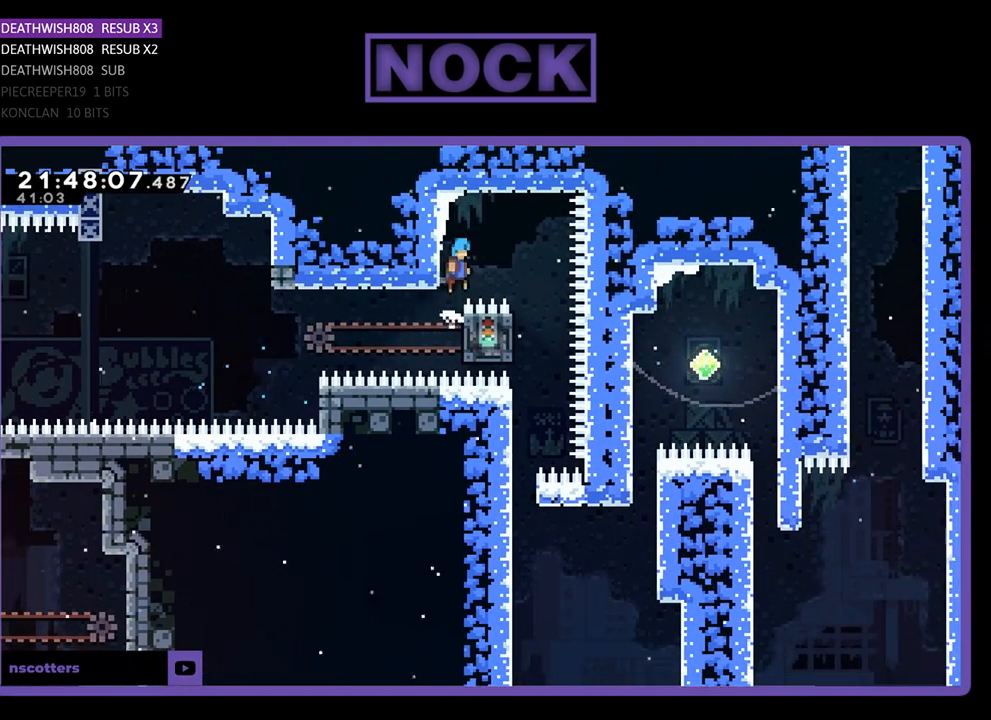
{"buttons": ["R2", "DPAD_LEFT"], "left_stick": "center", "right_stick": "center", "events": [[167, "CROSS", "up"], [233, "DPAD_UP", "up"], [333, "DPAD_RIGHT", "up"], [433, "DPAD_LEFT", "down"]]}
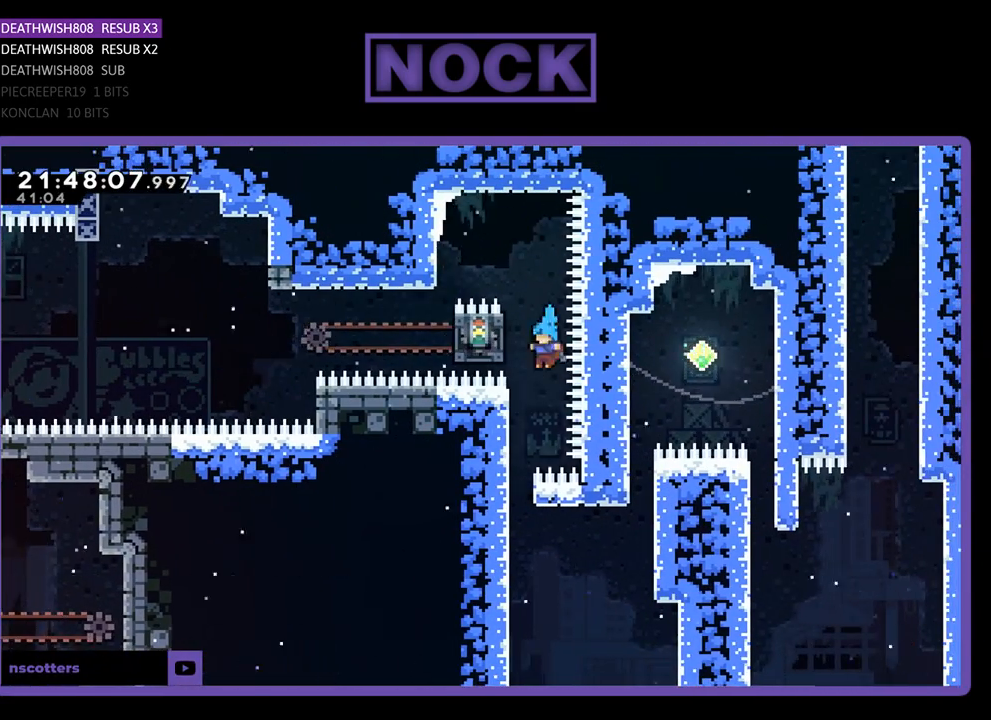
{"buttons": ["R2"], "left_stick": "center", "right_stick": "center", "events": [[500, "DPAD_LEFT", "up"]]}
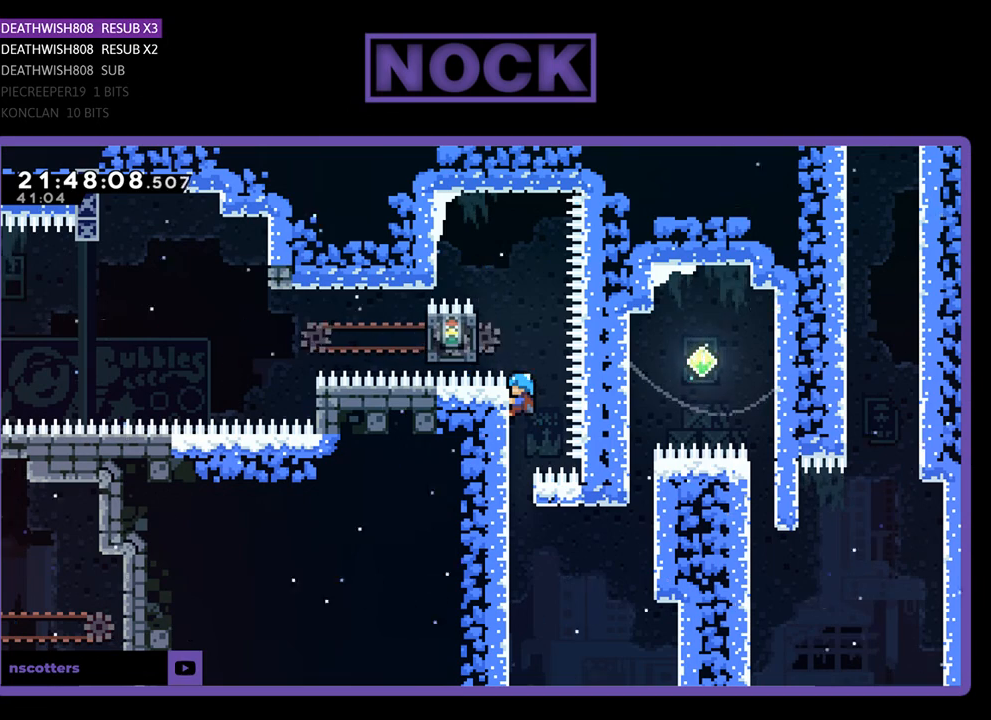
{"buttons": ["R2", "DPAD_DOWN"], "left_stick": "center", "right_stick": "center", "events": [[100, "DPAD_DOWN", "down"]]}
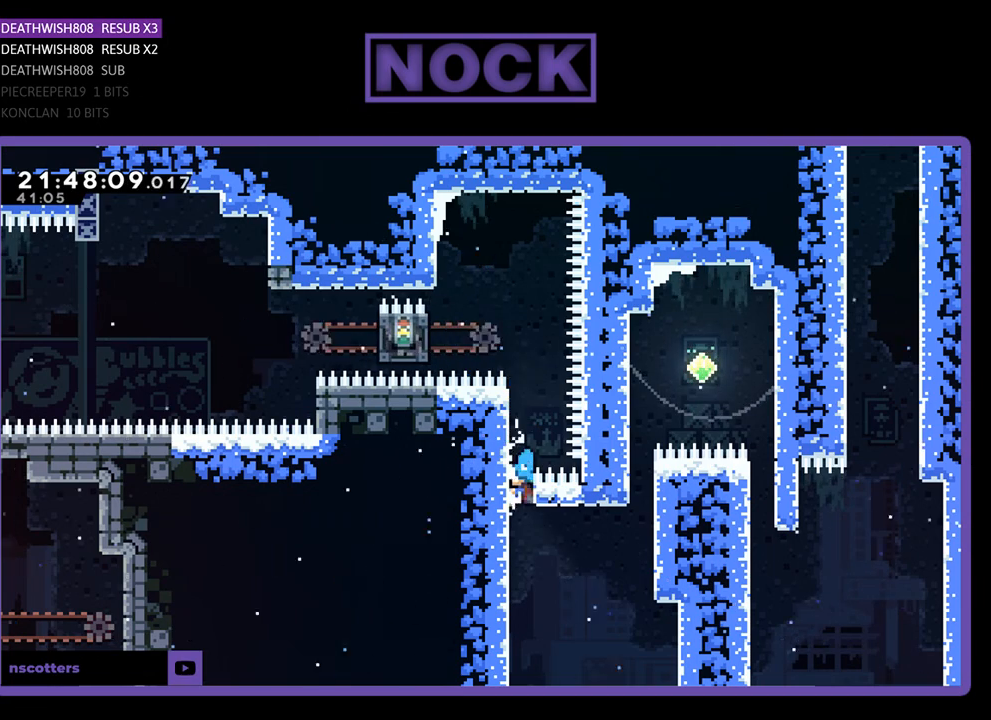
{"buttons": ["R2", "DPAD_RIGHT"], "left_stick": "center", "right_stick": "center", "events": [[100, "DPAD_RIGHT", "down"], [233, "DPAD_DOWN", "up"]]}
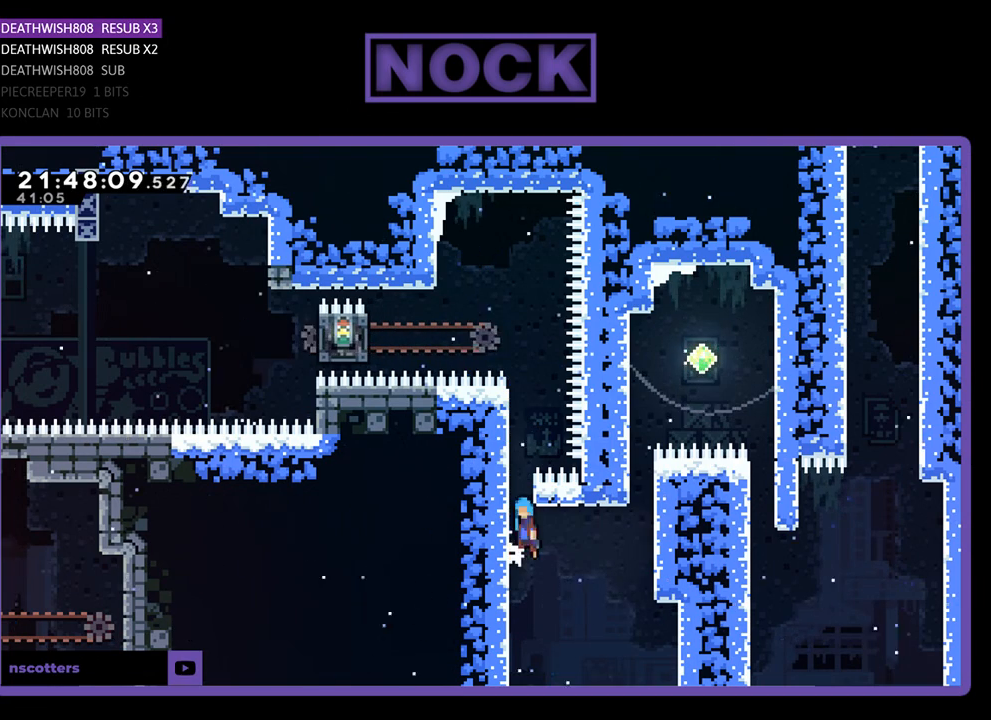
{"buttons": ["R2", "DPAD_UP", "DPAD_RIGHT"], "left_stick": "center", "right_stick": "center", "events": [[33, "CROSS", "down"], [433, "DPAD_UP", "down"], [500, "CROSS", "up"]]}
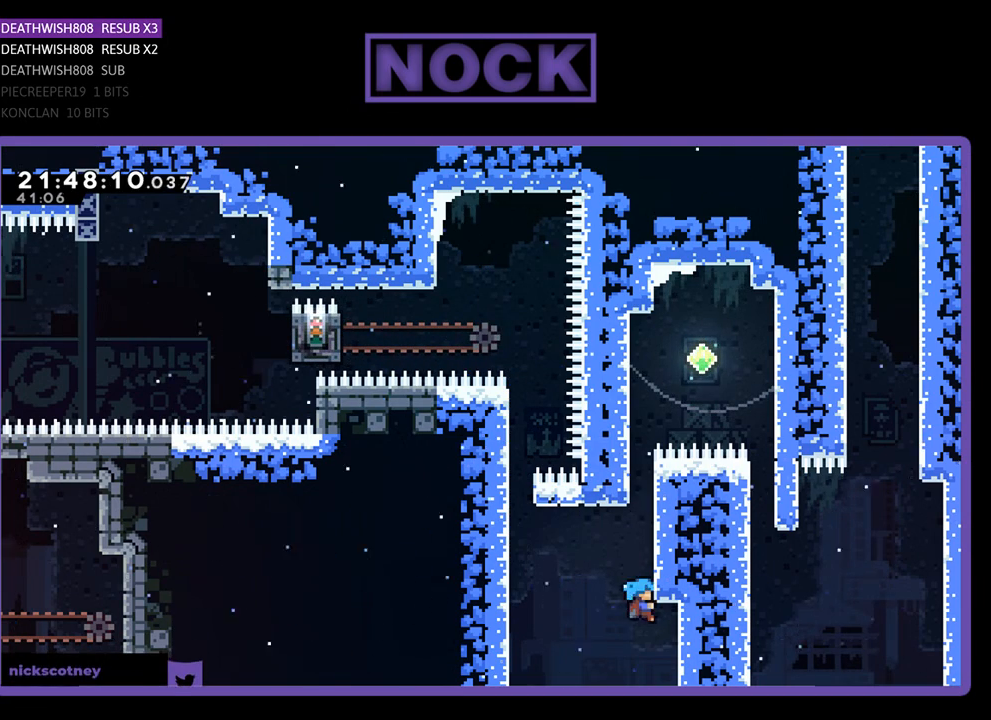
{"buttons": ["CROSS", "R2", "DPAD_UP", "DPAD_LEFT"], "left_stick": "center", "right_stick": "center", "events": [[67, "CROSS", "down"], [300, "CROSS", "up"], [400, "CROSS", "down"], [467, "DPAD_RIGHT", "up"], [500, "DPAD_LEFT", "down"]]}
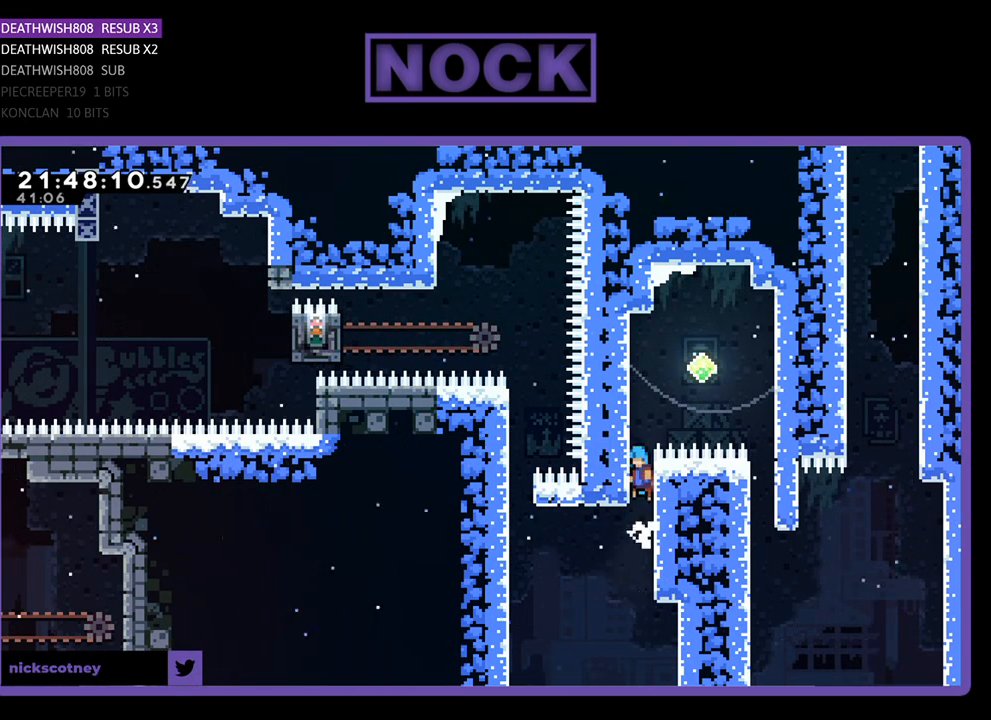
{"buttons": ["CROSS", "R2", "DPAD_UP", "DPAD_RIGHT"], "left_stick": "center", "right_stick": "center", "events": [[267, "CROSS", "up"], [333, "CROSS", "down"], [433, "DPAD_LEFT", "up"], [433, "DPAD_RIGHT", "down"]]}
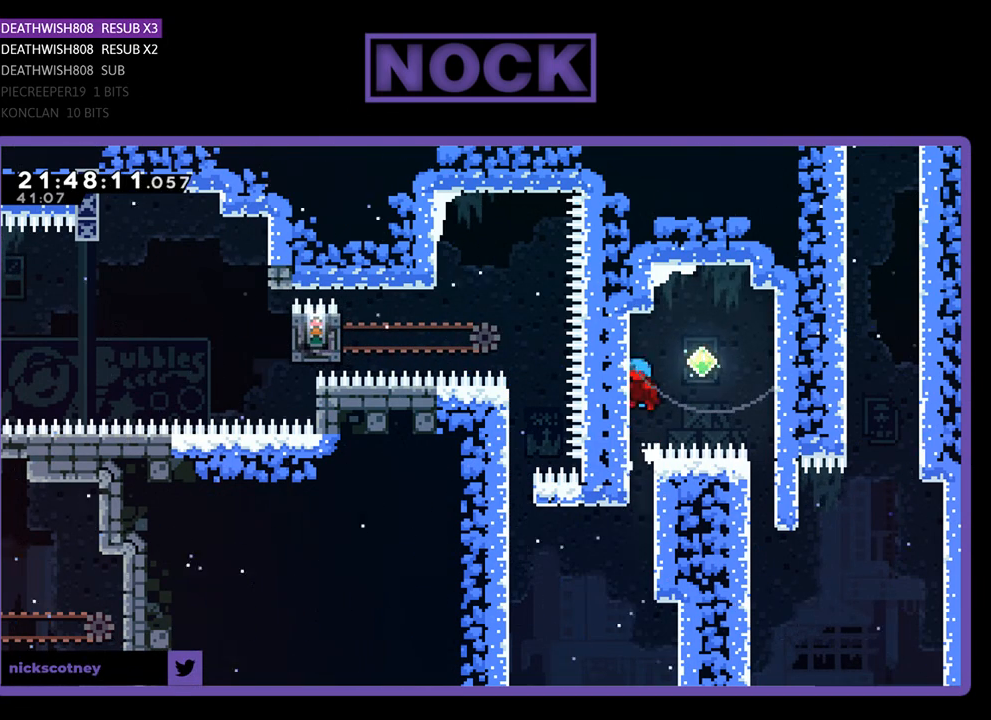
{"buttons": ["CROSS", "R2", "DPAD_UP", "DPAD_RIGHT"], "left_stick": "center", "right_stick": "center", "events": [[167, "DPAD_UP", "up"], [433, "DPAD_UP", "down"]]}
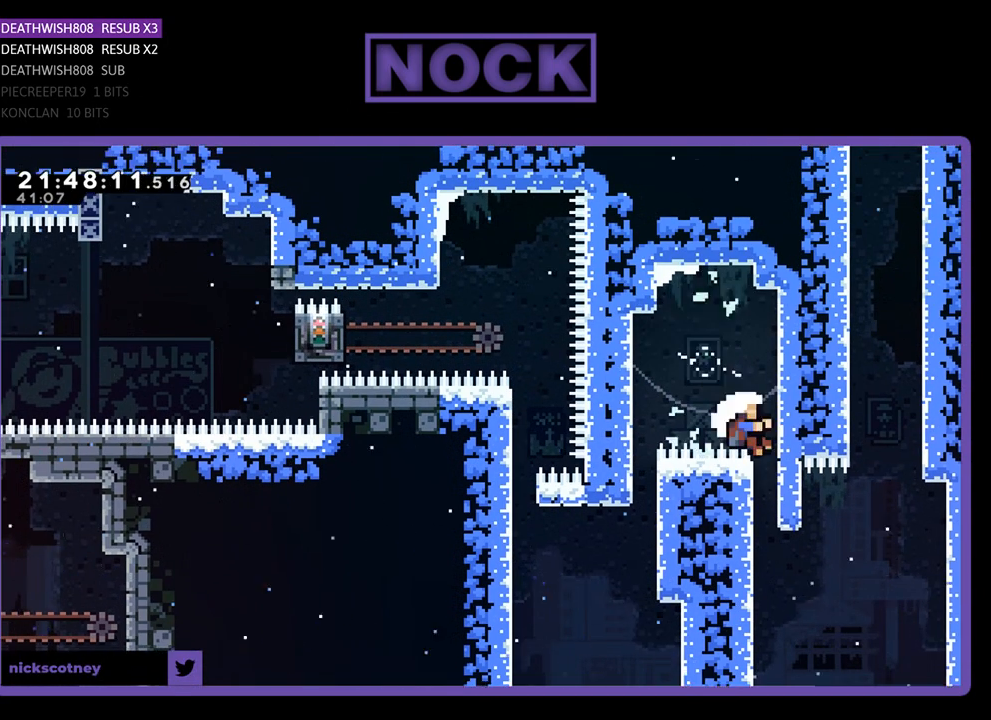
{"buttons": ["R2"], "left_stick": "center", "right_stick": "center", "events": [[333, "CROSS", "up"], [367, "DPAD_UP", "up"], [400, "DPAD_RIGHT", "up"]]}
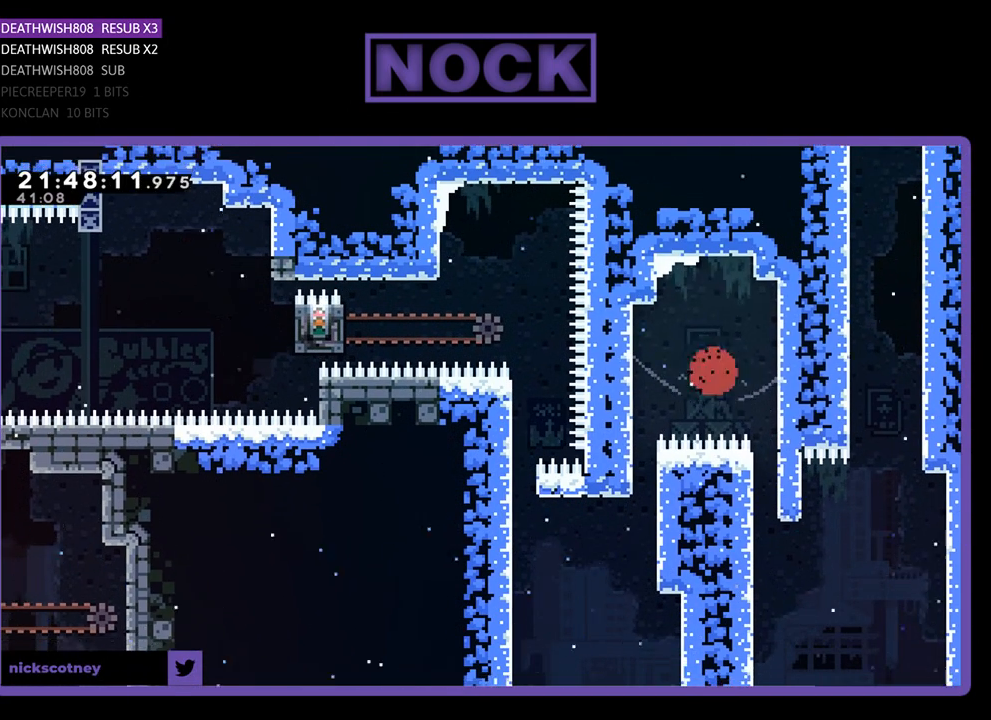
{"buttons": [], "left_stick": "center", "right_stick": "center", "events": [[133, "R2", "up"]]}